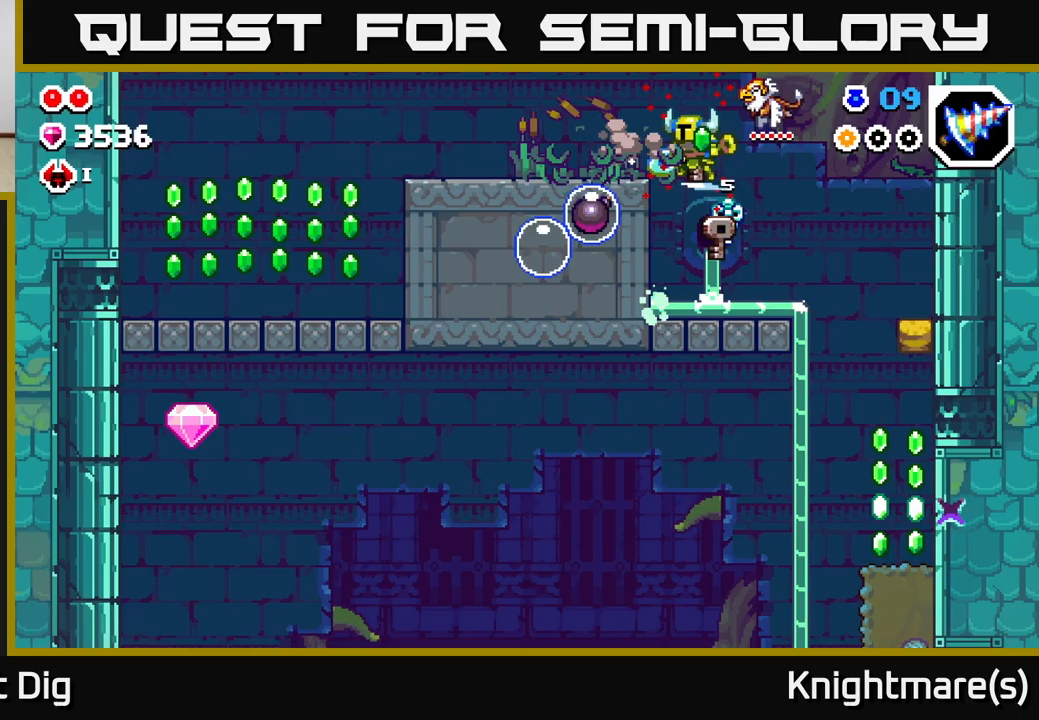
Gameplay with a controller (Xbox layout); each line is a JSON object with the inputs held at the frame after it. "events" lists button and stick changes between this image and that frame as [ms after this image, input, new state], when the widget could be followed in between.
{"buttons": [], "left_stick": "center", "right_stick": "center", "events": [[117, "X", "up"]]}
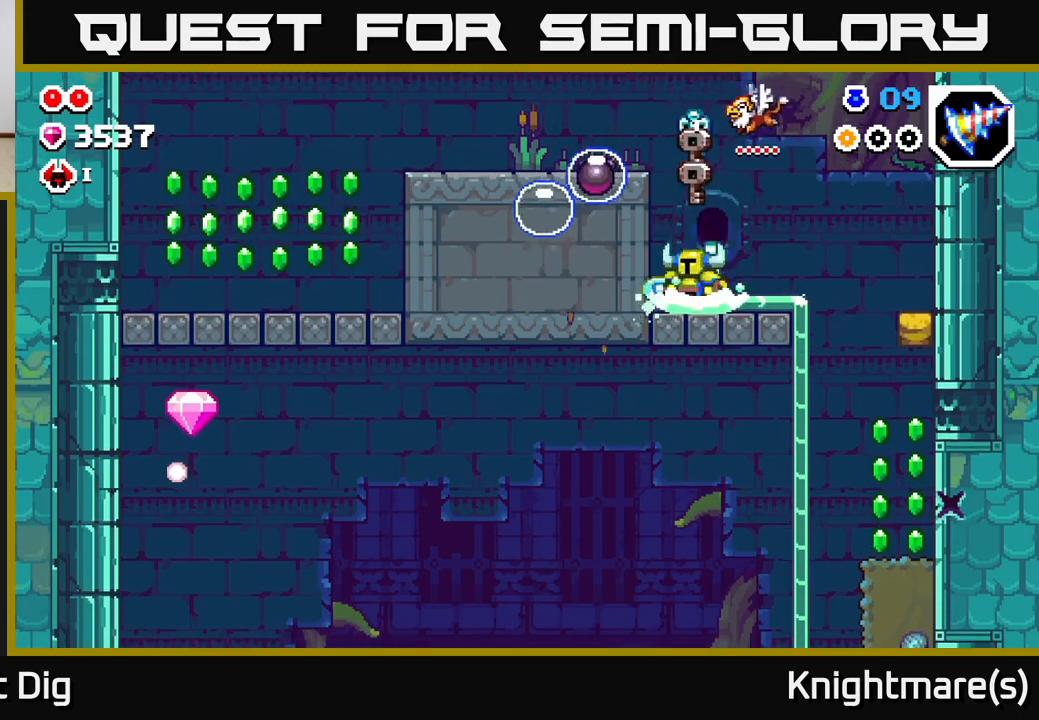
{"buttons": [], "left_stick": "center", "right_stick": "center", "events": [[67, "A", "down"], [117, "X", "down"], [217, "X", "up"], [333, "X", "down"], [350, "A", "up"], [450, "X", "up"]]}
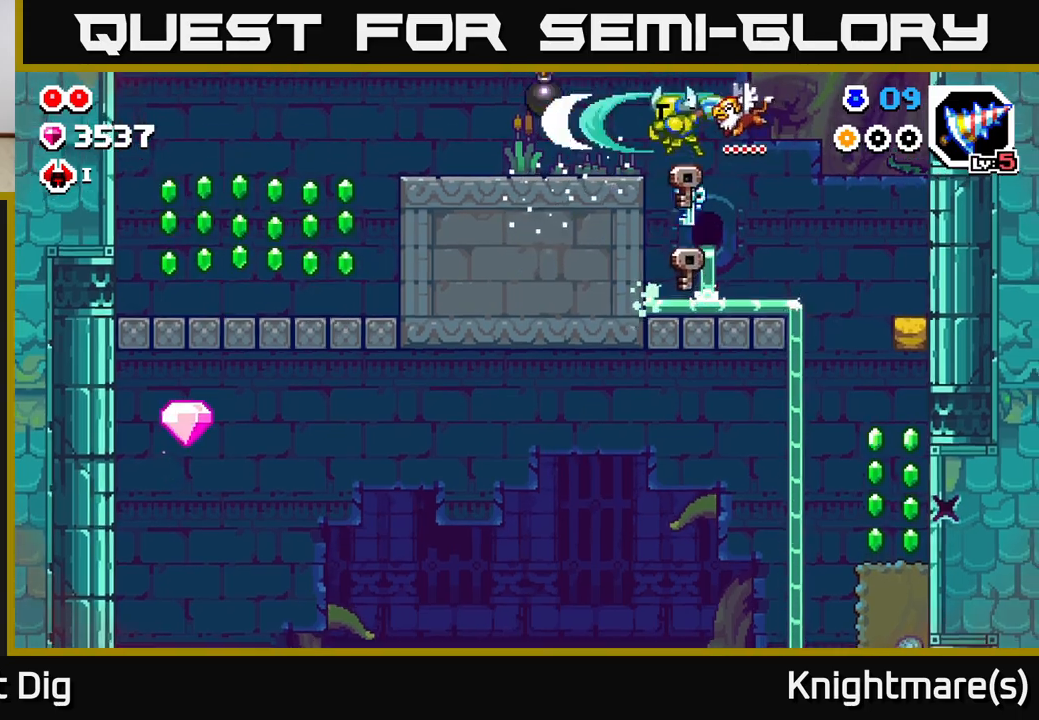
{"buttons": [], "left_stick": "left", "right_stick": "center", "events": [[450, "left_stick", "left"]]}
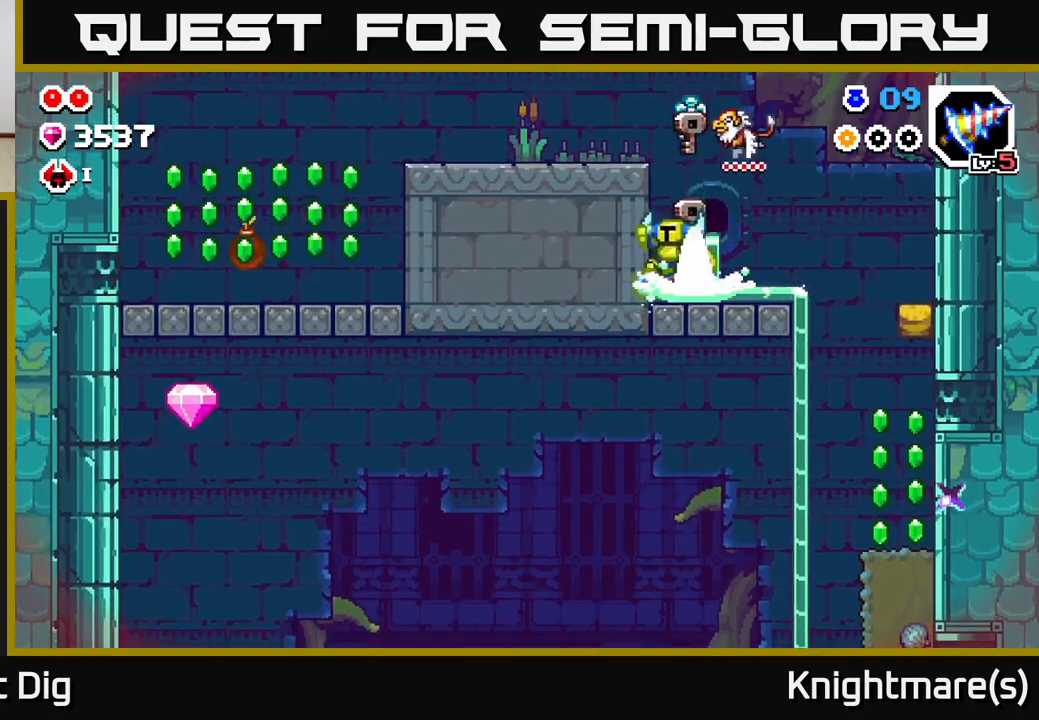
{"buttons": [], "left_stick": "left", "right_stick": "center", "events": [[17, "A", "down"], [467, "A", "up"]]}
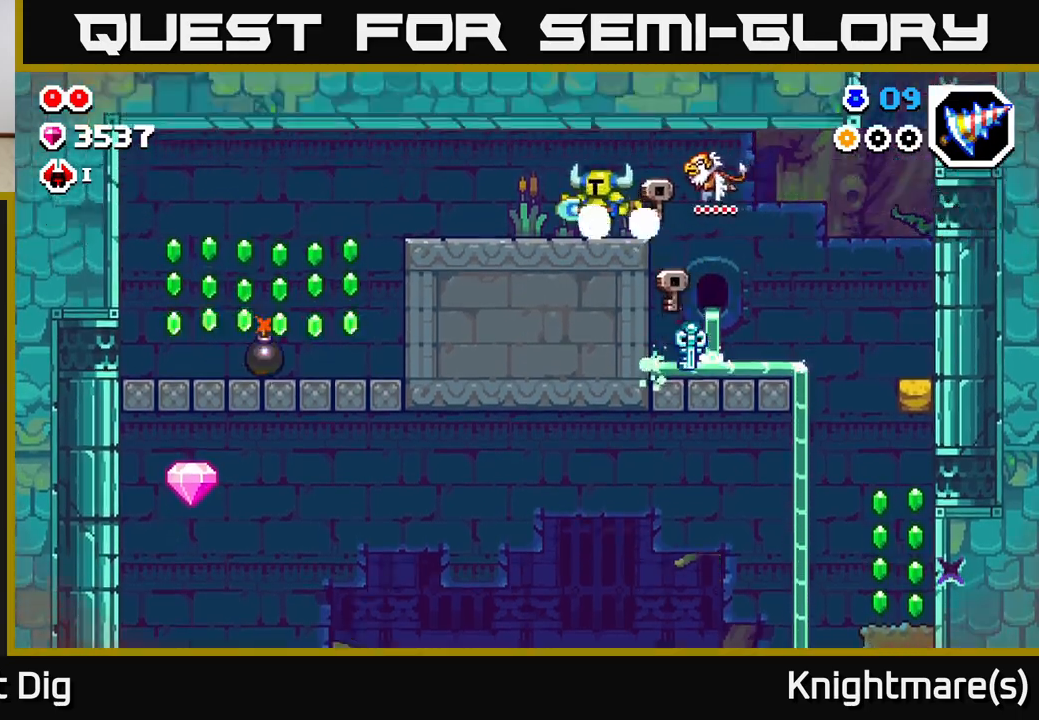
{"buttons": [], "left_stick": "center", "right_stick": "center", "events": [[283, "left_stick", "center"]]}
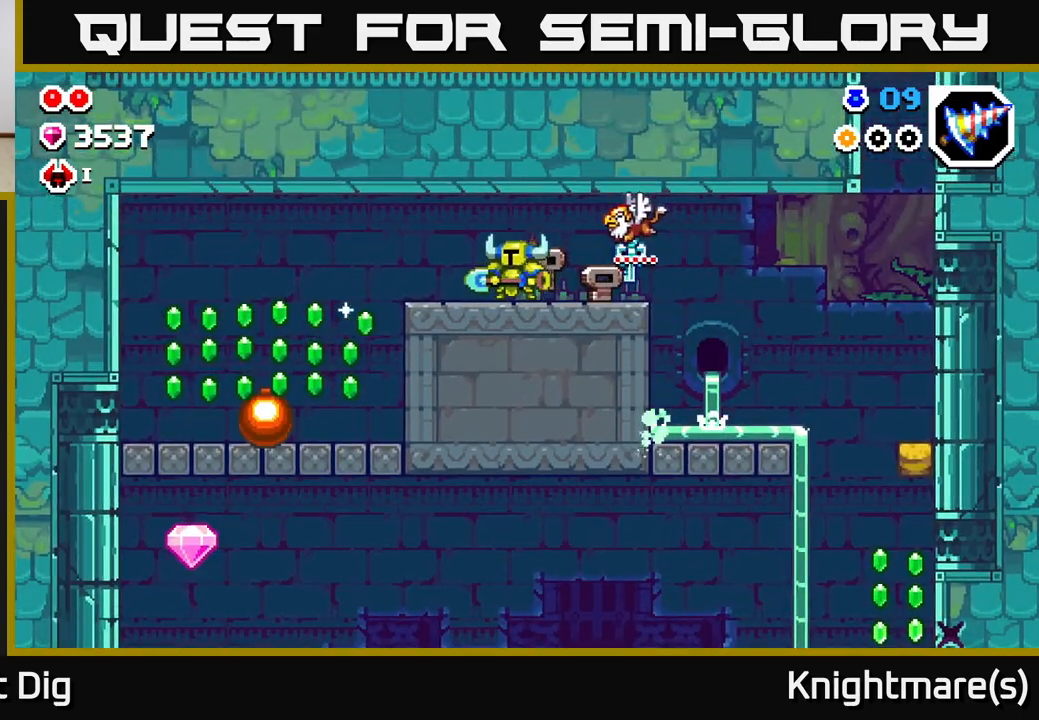
{"buttons": [], "left_stick": "center", "right_stick": "center", "events": []}
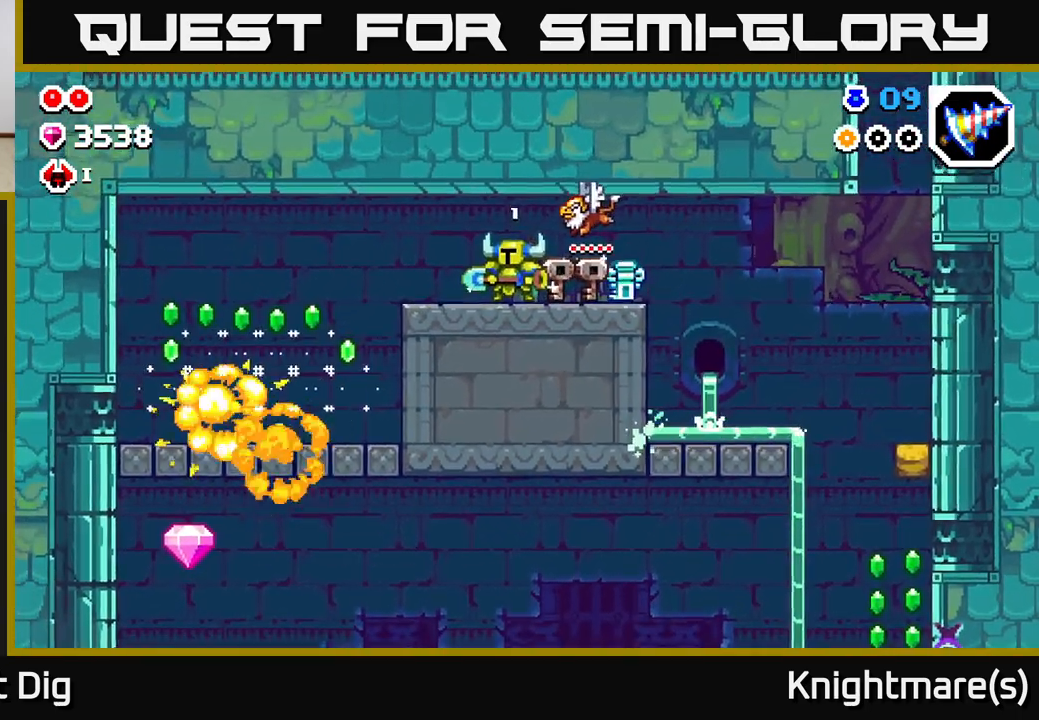
{"buttons": [], "left_stick": "left", "right_stick": "center", "events": [[33, "left_stick", "left"]]}
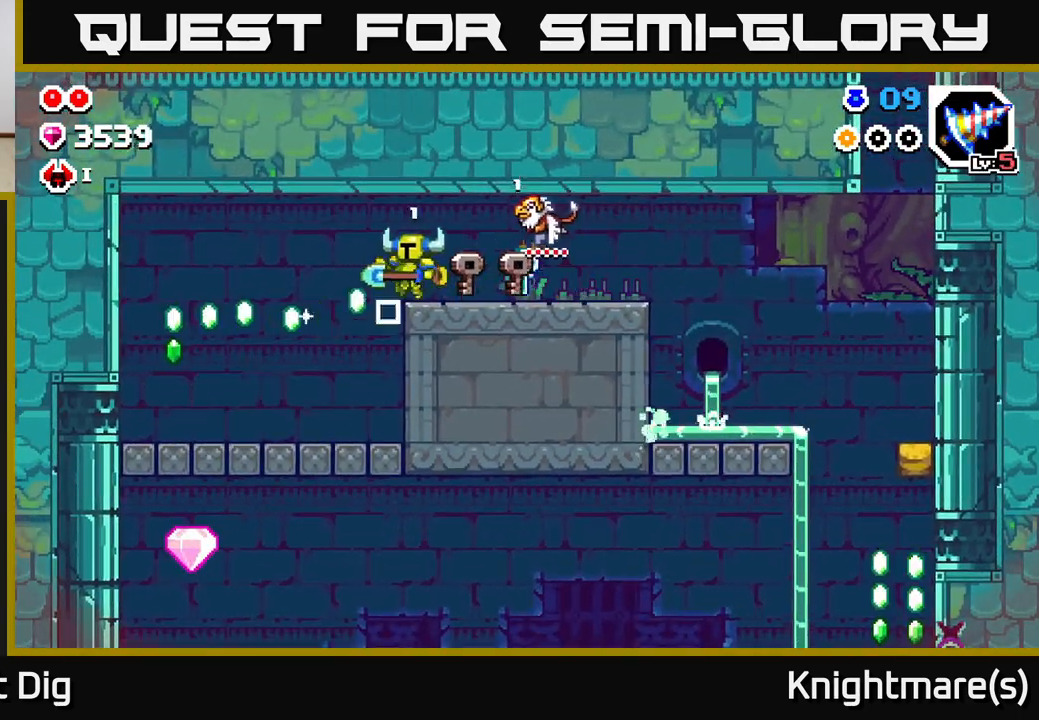
{"buttons": [], "left_stick": "left", "right_stick": "center", "events": []}
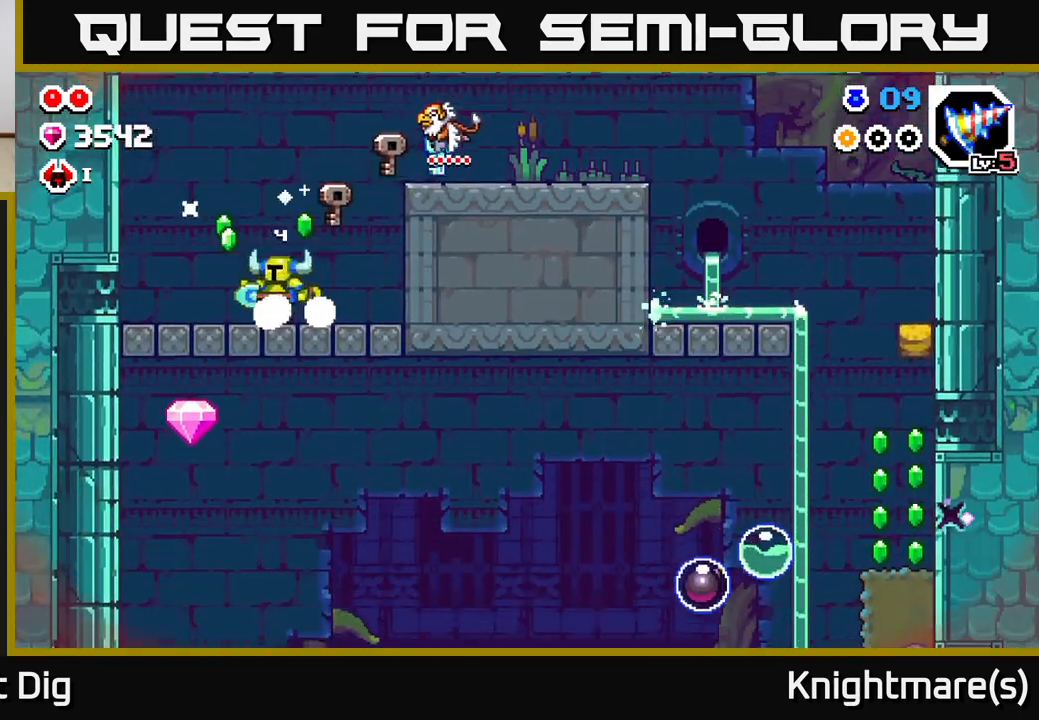
{"buttons": ["A"], "left_stick": "right", "right_stick": "center", "events": [[100, "left_stick", "right"], [433, "A", "down"]]}
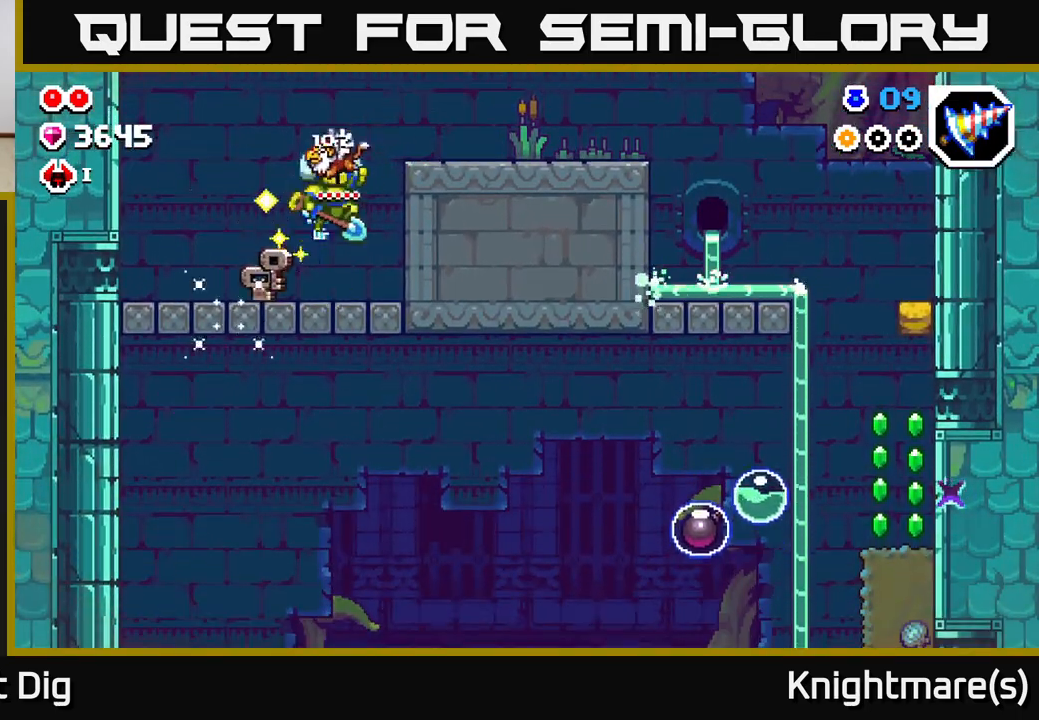
{"buttons": [], "left_stick": "right", "right_stick": "center", "events": [[367, "A", "up"]]}
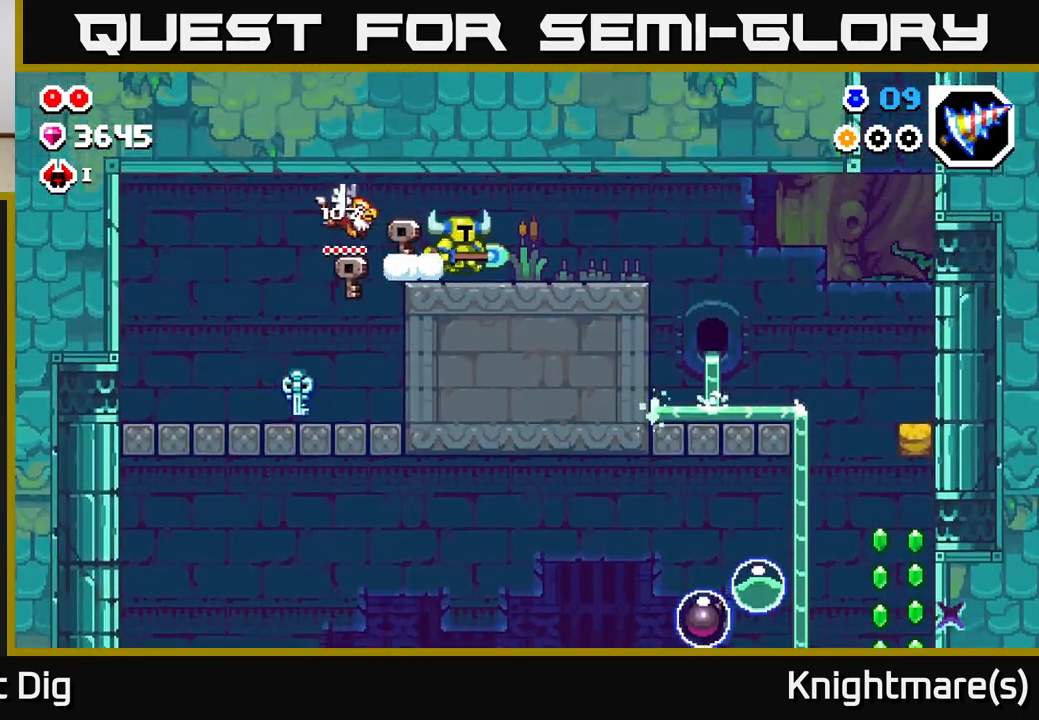
{"buttons": ["A"], "left_stick": "right", "right_stick": "center", "events": [[233, "A", "down"]]}
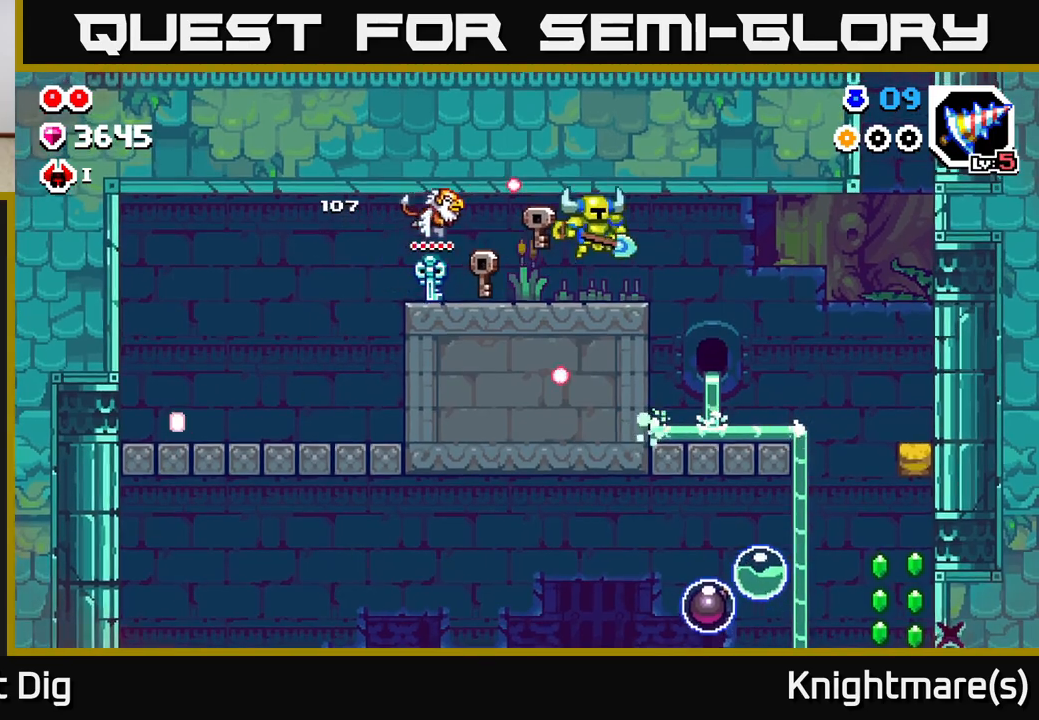
{"buttons": [], "left_stick": "right", "right_stick": "center", "events": [[100, "A", "up"]]}
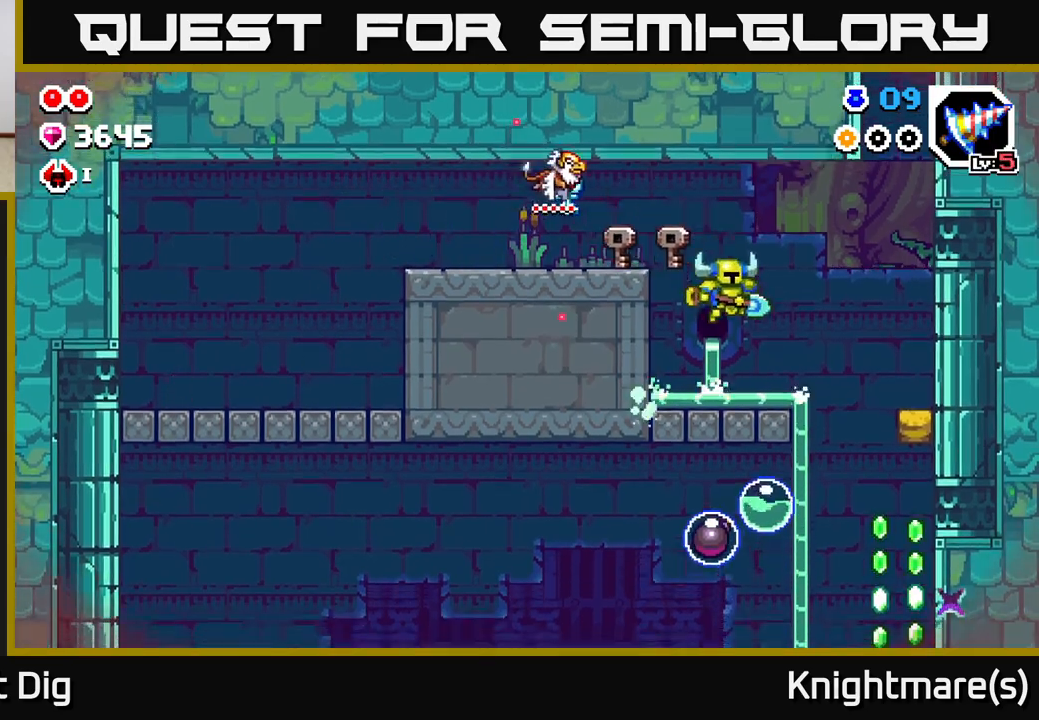
{"buttons": [], "left_stick": "right", "right_stick": "center", "events": [[217, "A", "down"], [250, "A", "up"]]}
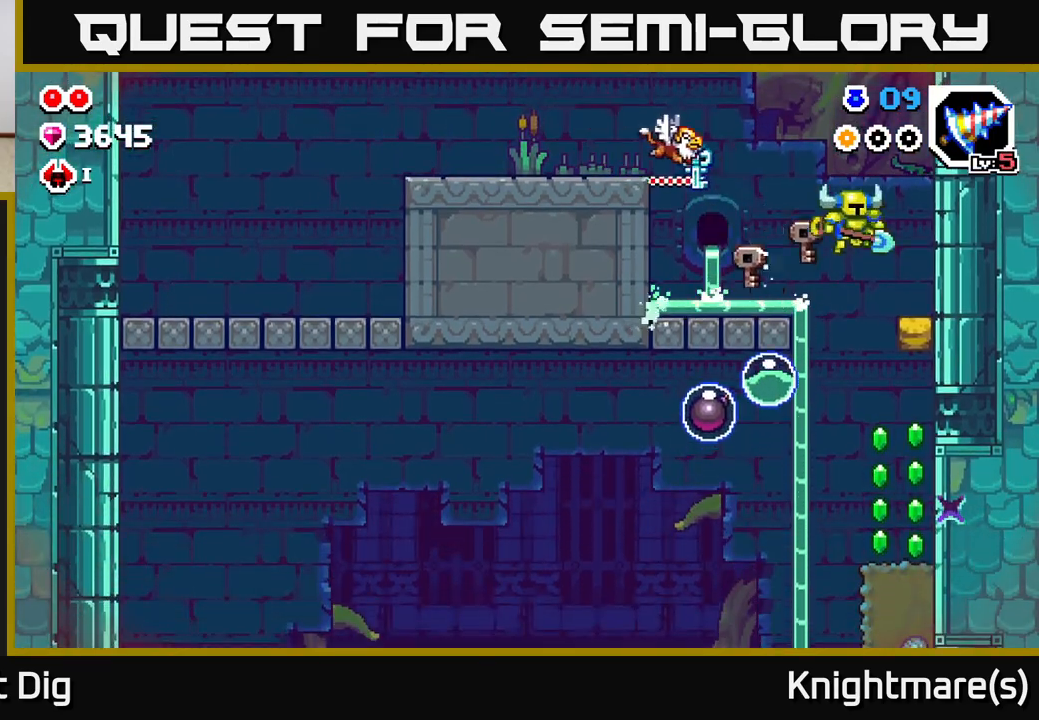
{"buttons": ["X"], "left_stick": "right", "right_stick": "center", "events": [[17, "left_stick", "center"], [267, "left_stick", "right"], [467, "X", "down"]]}
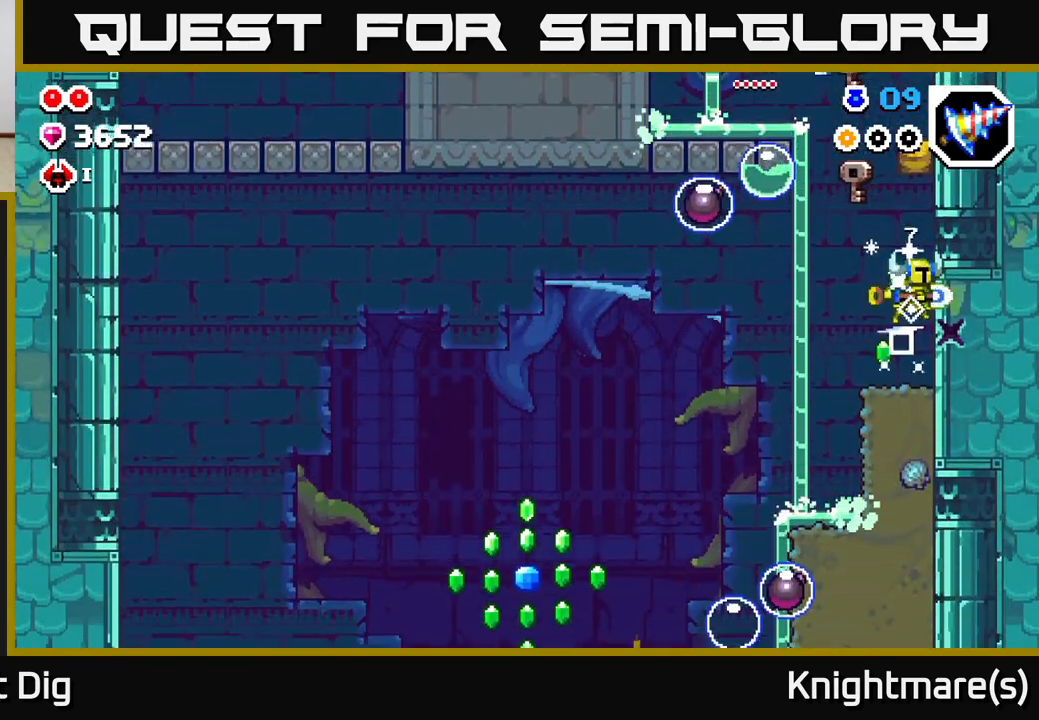
{"buttons": ["X"], "left_stick": "center", "right_stick": "center", "events": [[50, "left_stick", "center"], [100, "X", "up"], [483, "X", "down"]]}
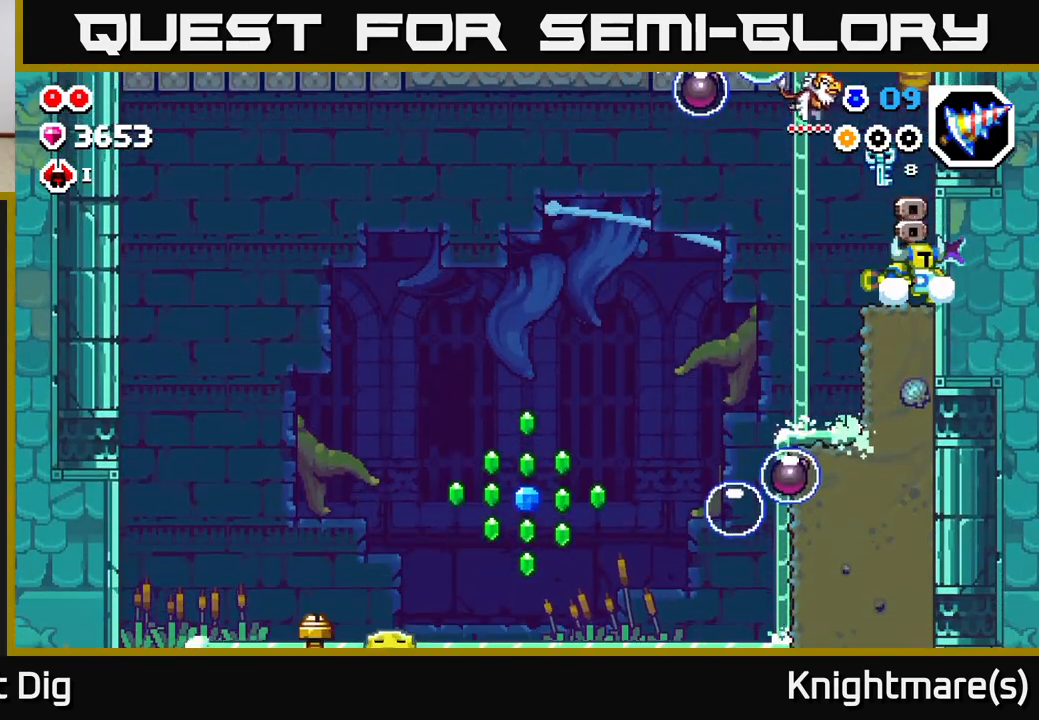
{"buttons": [], "left_stick": "right", "right_stick": "center", "events": [[117, "X", "up"], [383, "left_stick", "right"]]}
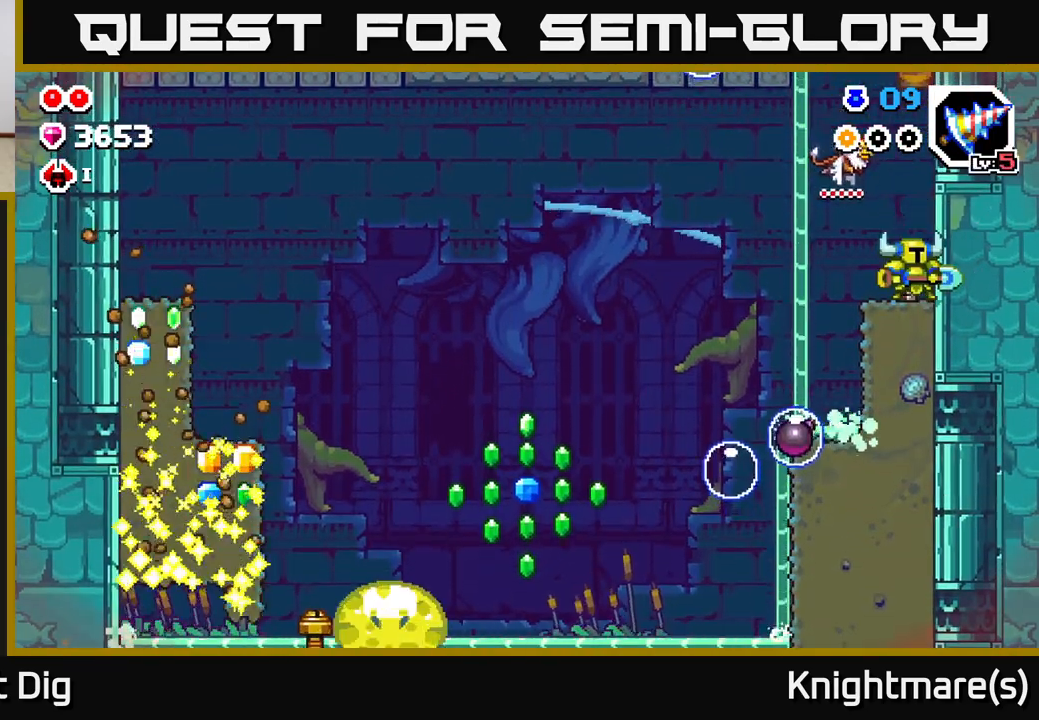
{"buttons": ["A"], "left_stick": "left", "right_stick": "center", "events": [[150, "left_stick", "center"], [317, "left_stick", "left"], [483, "A", "down"]]}
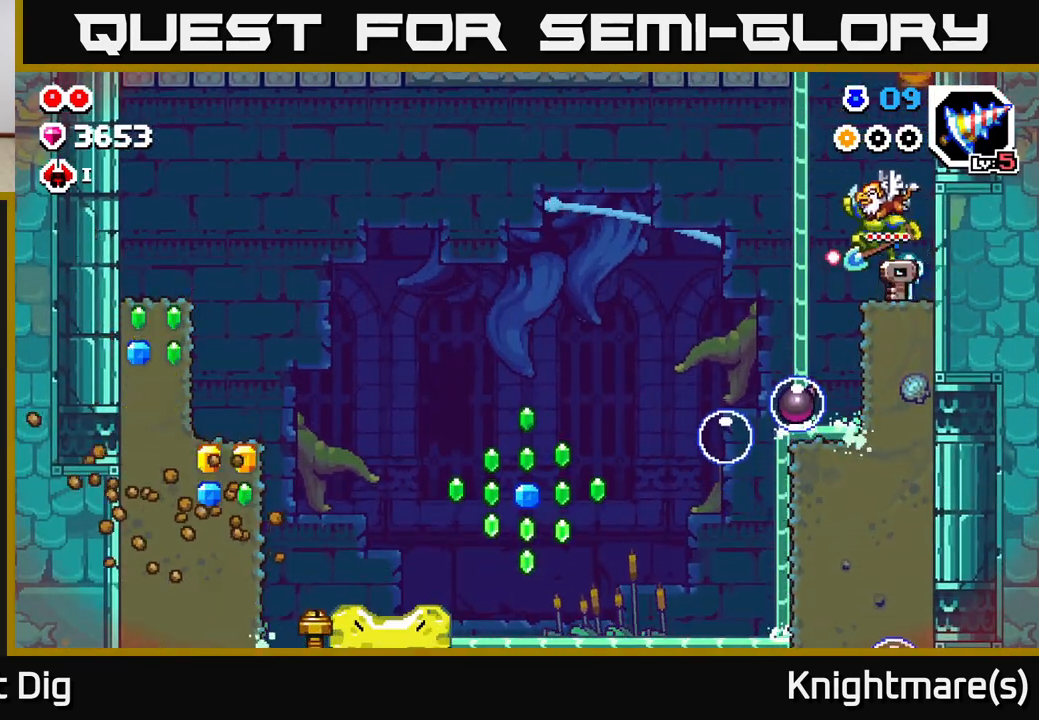
{"buttons": [], "left_stick": "down-left", "right_stick": "center", "events": [[33, "A", "up"], [333, "left_stick", "down"], [483, "left_stick", "down-left"]]}
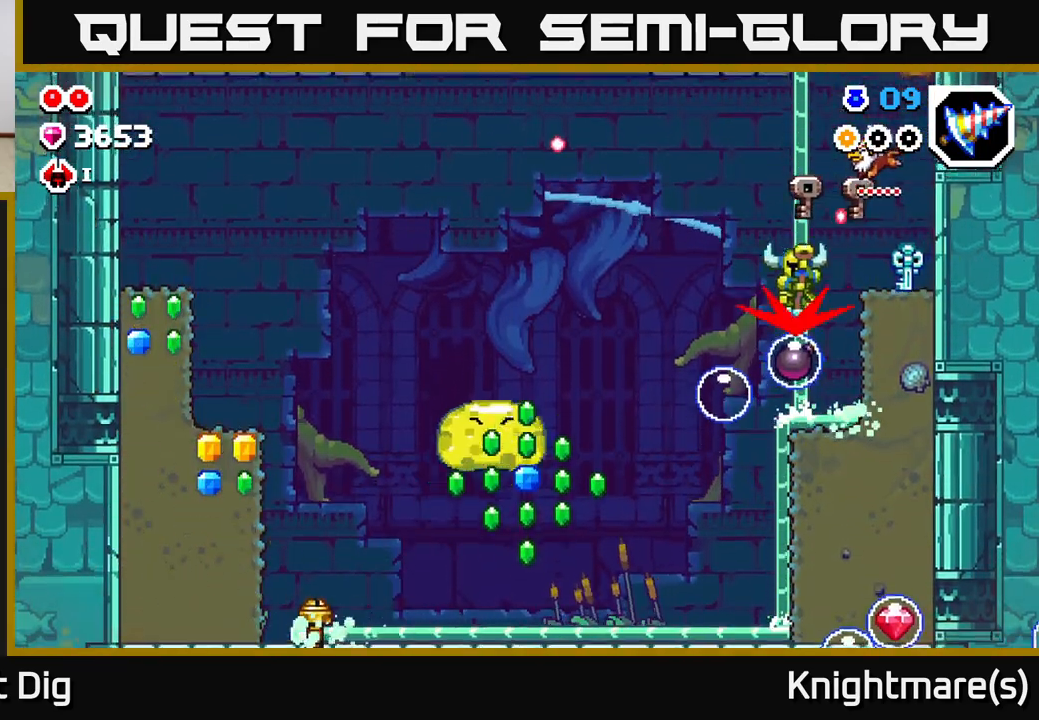
{"buttons": [], "left_stick": "left", "right_stick": "center", "events": [[67, "A", "down"], [133, "left_stick", "left"], [217, "A", "up"]]}
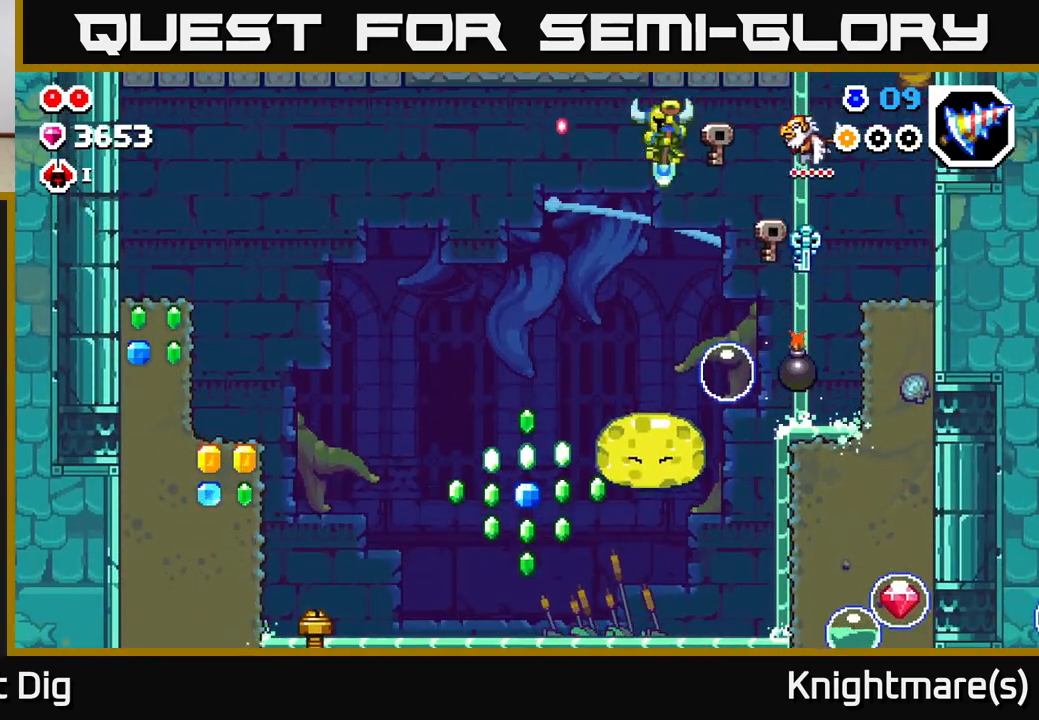
{"buttons": [], "left_stick": "down-right", "right_stick": "center", "events": [[67, "left_stick", "down"], [383, "left_stick", "down-right"]]}
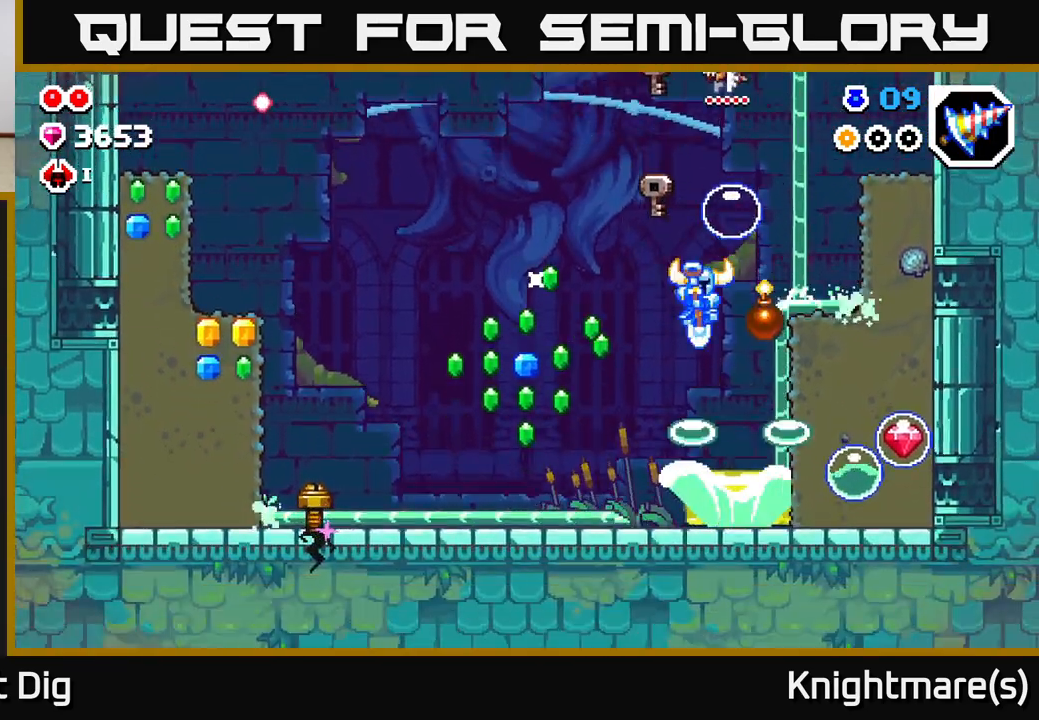
{"buttons": [], "left_stick": "down", "right_stick": "center", "events": [[117, "left_stick", "down"]]}
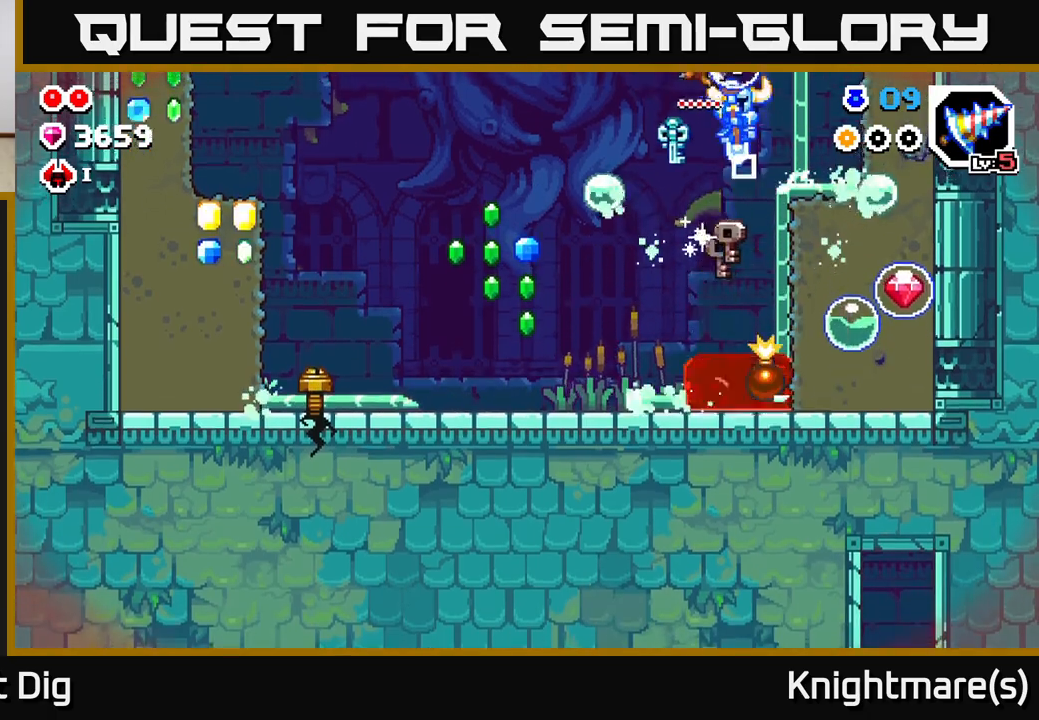
{"buttons": [], "left_stick": "down", "right_stick": "center", "events": []}
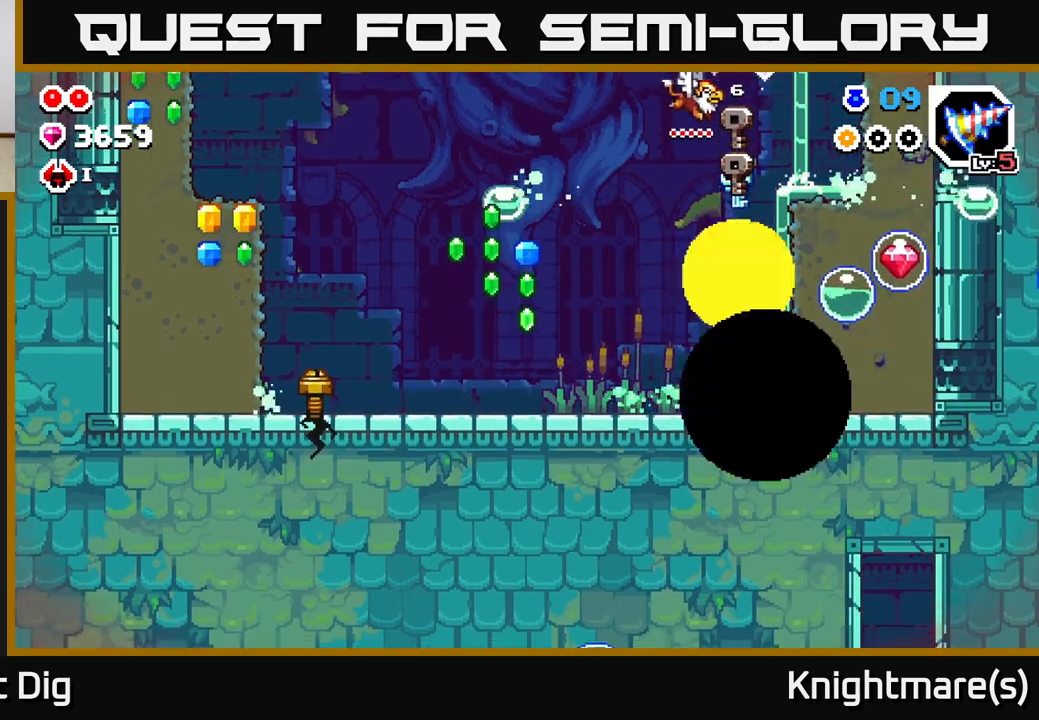
{"buttons": [], "left_stick": "down-right", "right_stick": "center", "events": [[217, "left_stick", "down-right"]]}
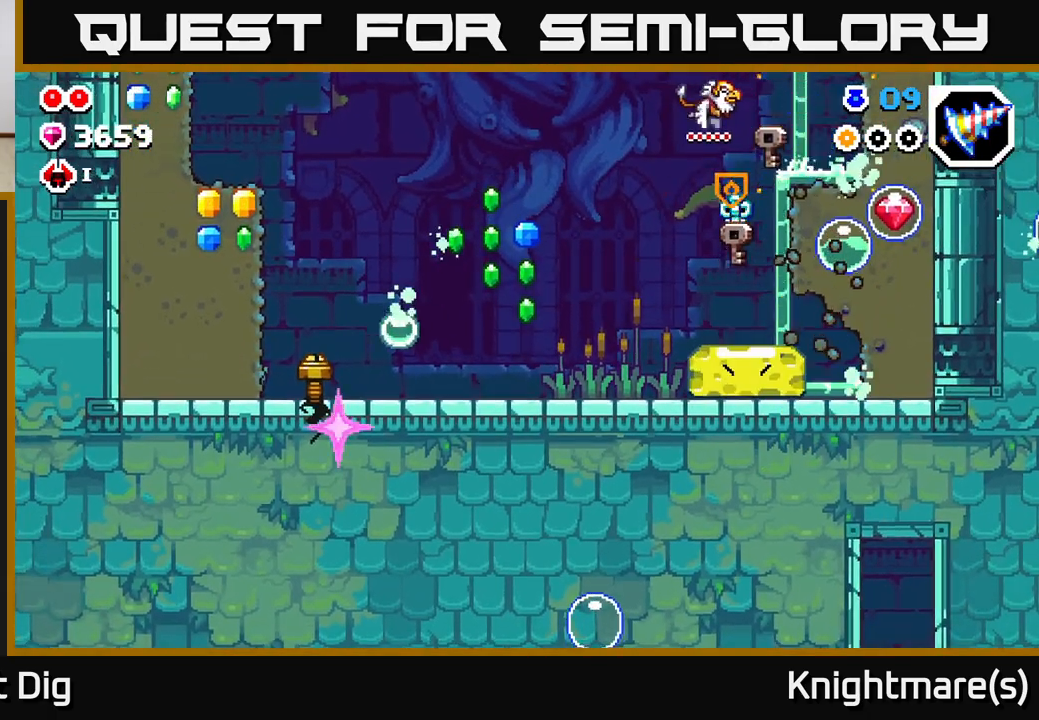
{"buttons": [], "left_stick": "center", "right_stick": "center", "events": [[17, "left_stick", "down"], [117, "left_stick", "down-right"], [233, "left_stick", "center"], [383, "X", "down"], [500, "X", "up"]]}
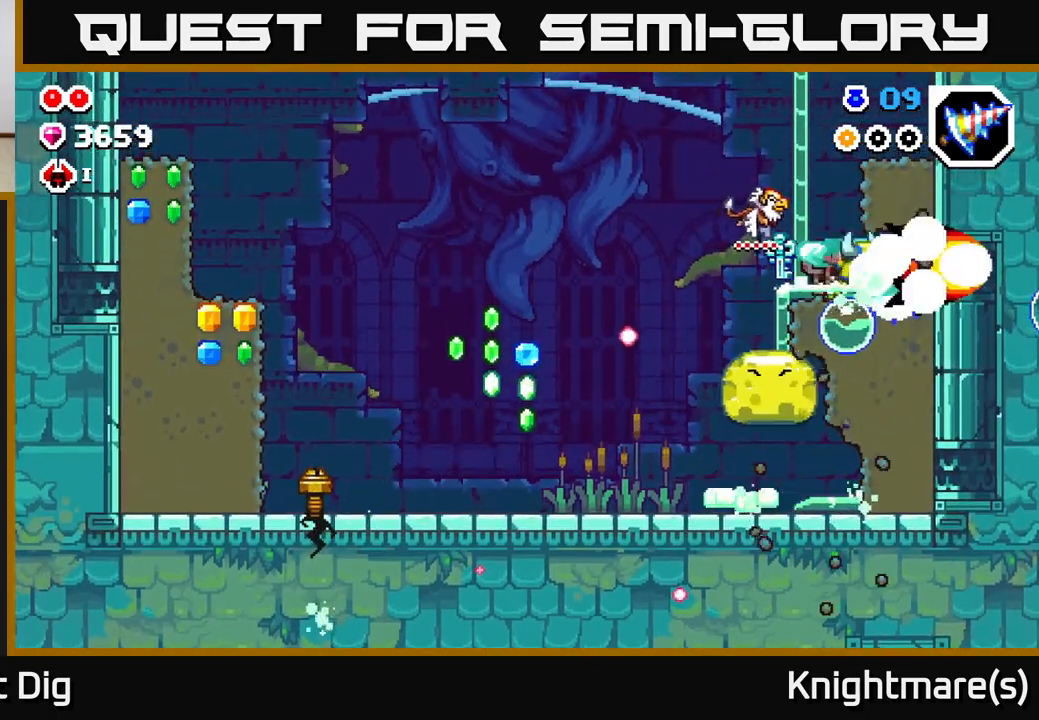
{"buttons": [], "left_stick": "left", "right_stick": "center", "events": [[117, "A", "down"], [133, "left_stick", "left"], [317, "A", "up"]]}
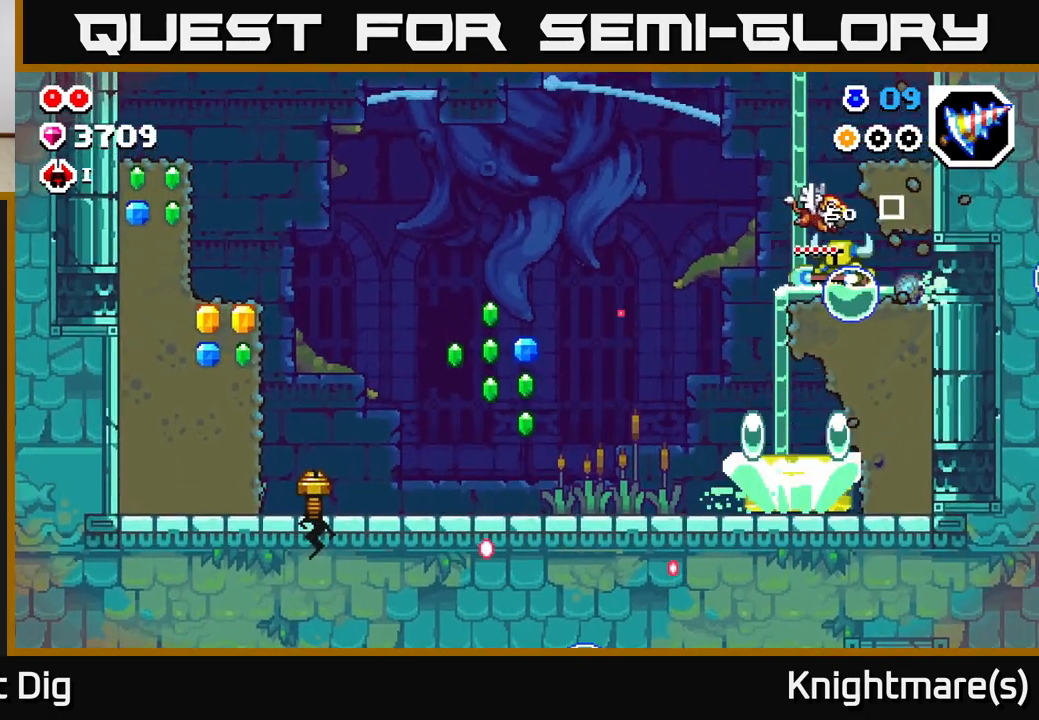
{"buttons": ["A"], "left_stick": "up-left", "right_stick": "center", "events": [[67, "A", "down"], [217, "left_stick", "up-left"]]}
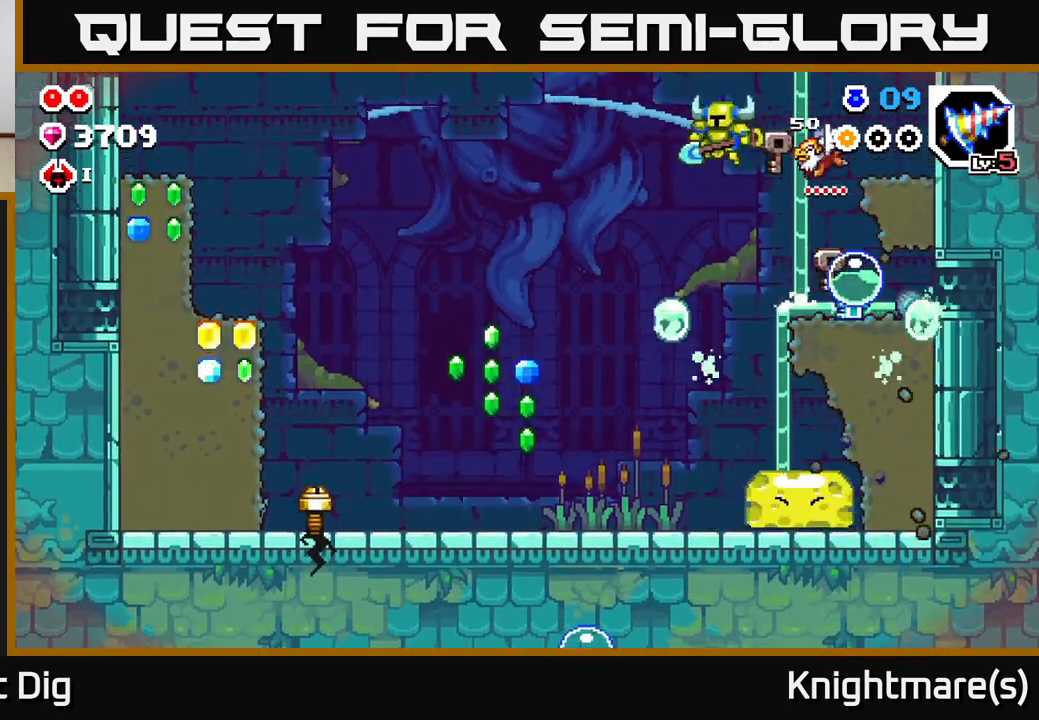
{"buttons": [], "left_stick": "down", "right_stick": "center", "events": [[67, "left_stick", "down"], [83, "A", "up"], [267, "left_stick", "down-right"], [433, "left_stick", "down"]]}
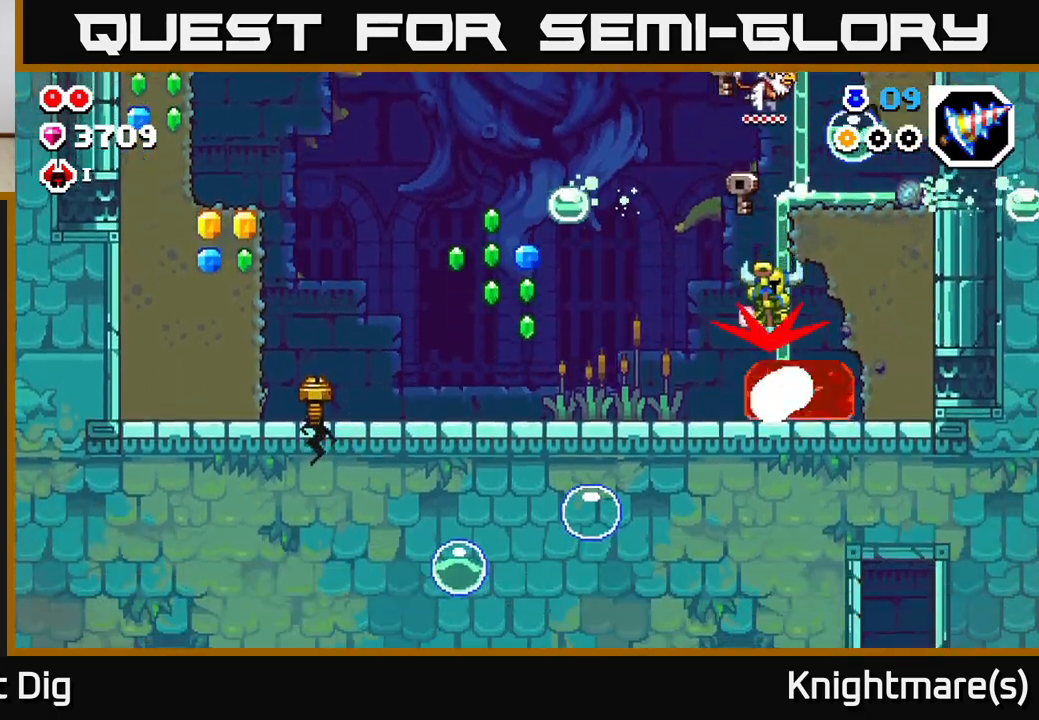
{"buttons": [], "left_stick": "down", "right_stick": "center", "events": []}
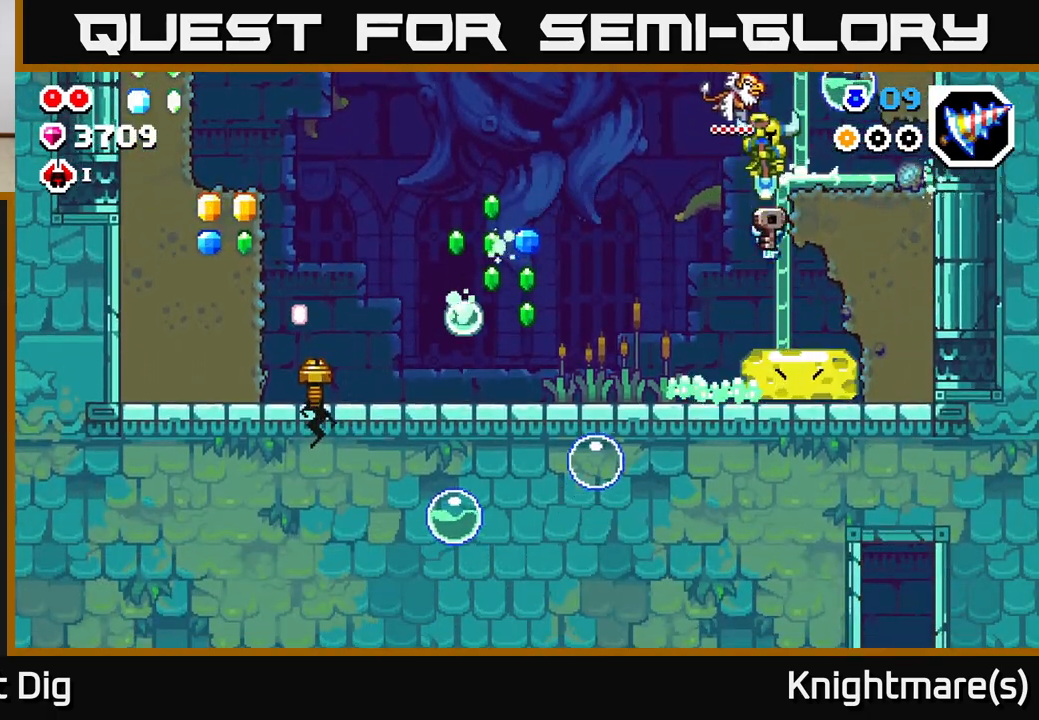
{"buttons": [], "left_stick": "left", "right_stick": "center", "events": [[217, "left_stick", "down-left"], [333, "left_stick", "left"]]}
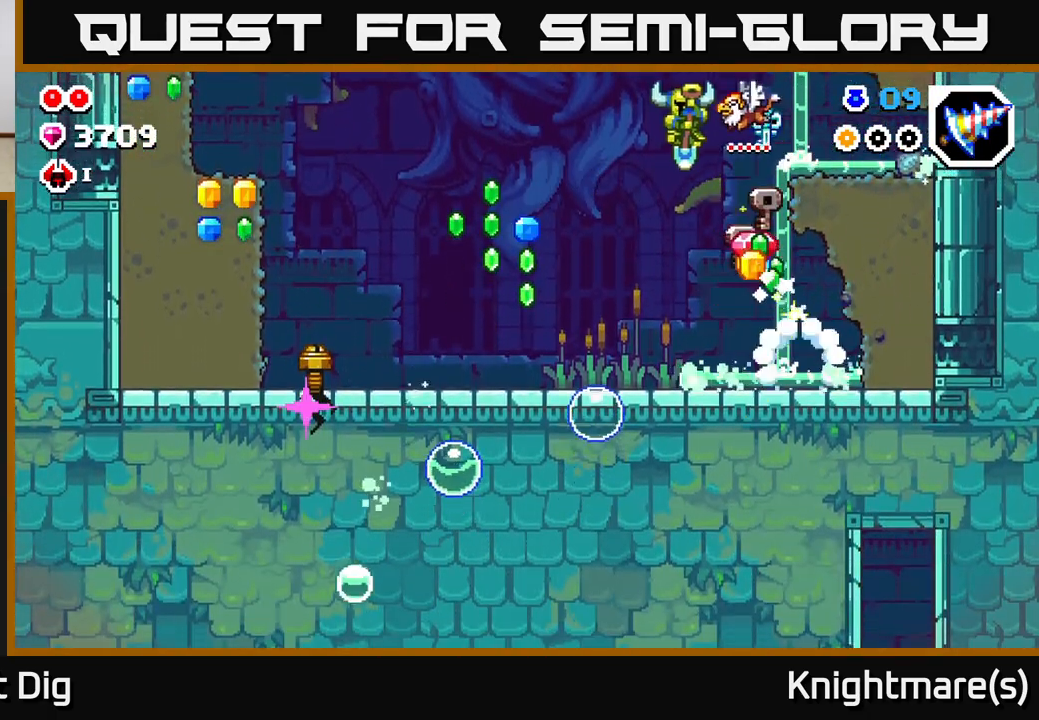
{"buttons": [], "left_stick": "down-left", "right_stick": "center", "events": [[367, "left_stick", "down"], [483, "left_stick", "down-left"]]}